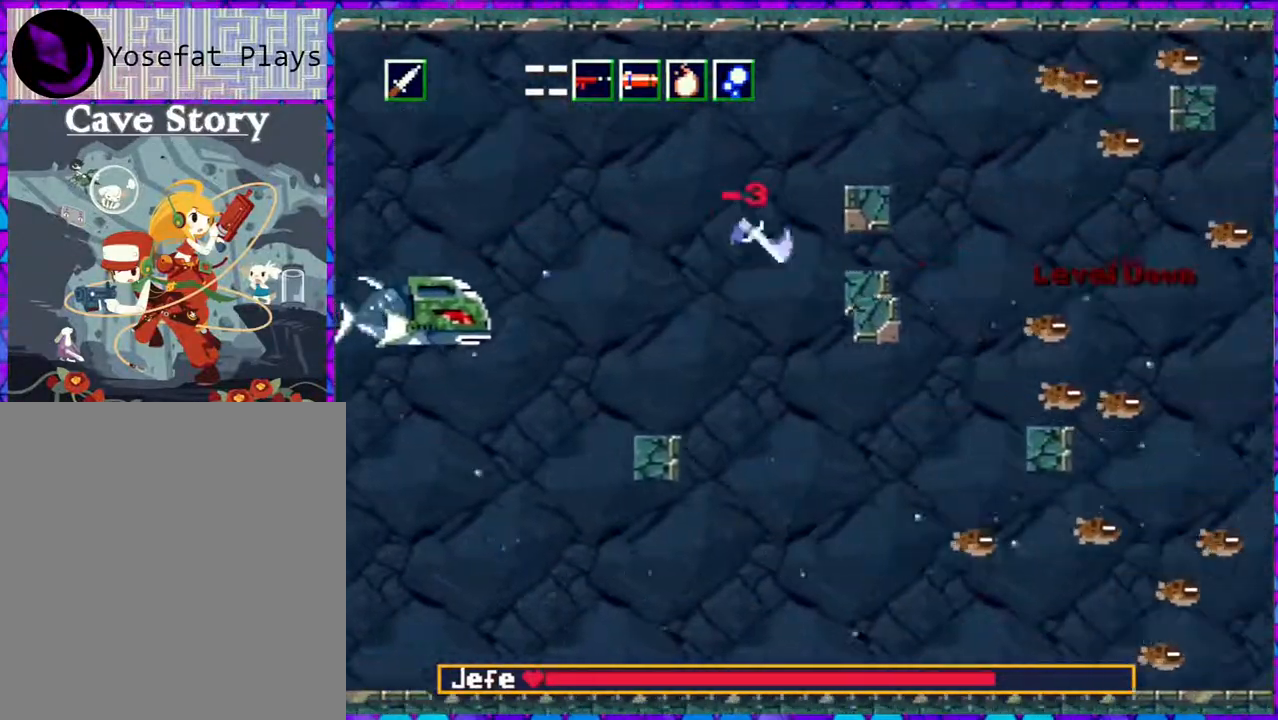
Gameplay with a controller (Nintendo layout); each line is a JSON object with the inputs held at the frame after it. "events" lists button and stick changes between this image and that frame as [ms after this image, input, new state], when the widget could be followed in between. Not read: L3 R3 left_stick.
{"buttons": ["DPAD_LEFT"], "right_stick": "center", "events": [[17, "Y", "up"], [50, "DPAD_LEFT", "up"], [100, "DPAD_LEFT", "down"], [433, "DPAD_UP", "up"]]}
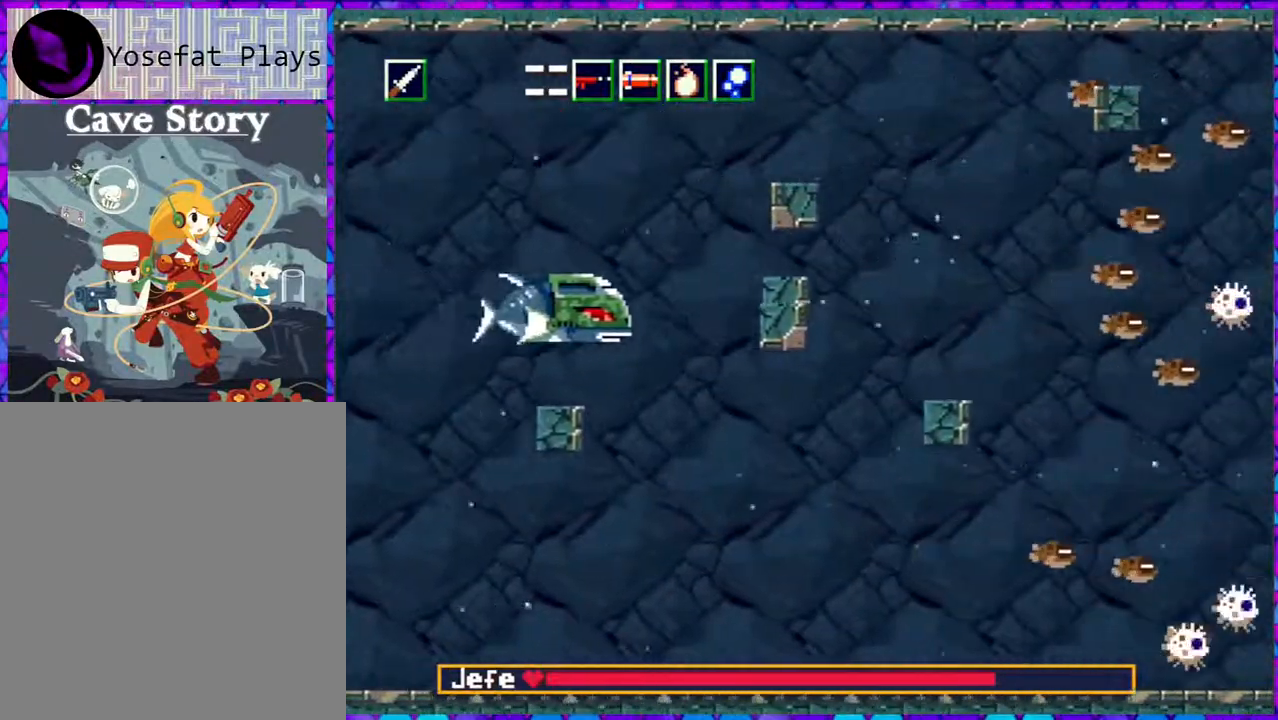
{"buttons": ["DPAD_DOWN"], "right_stick": "center", "events": [[50, "DPAD_DOWN", "down"], [117, "DPAD_DOWN", "up"], [200, "DPAD_DOWN", "down"], [283, "DPAD_LEFT", "up"]]}
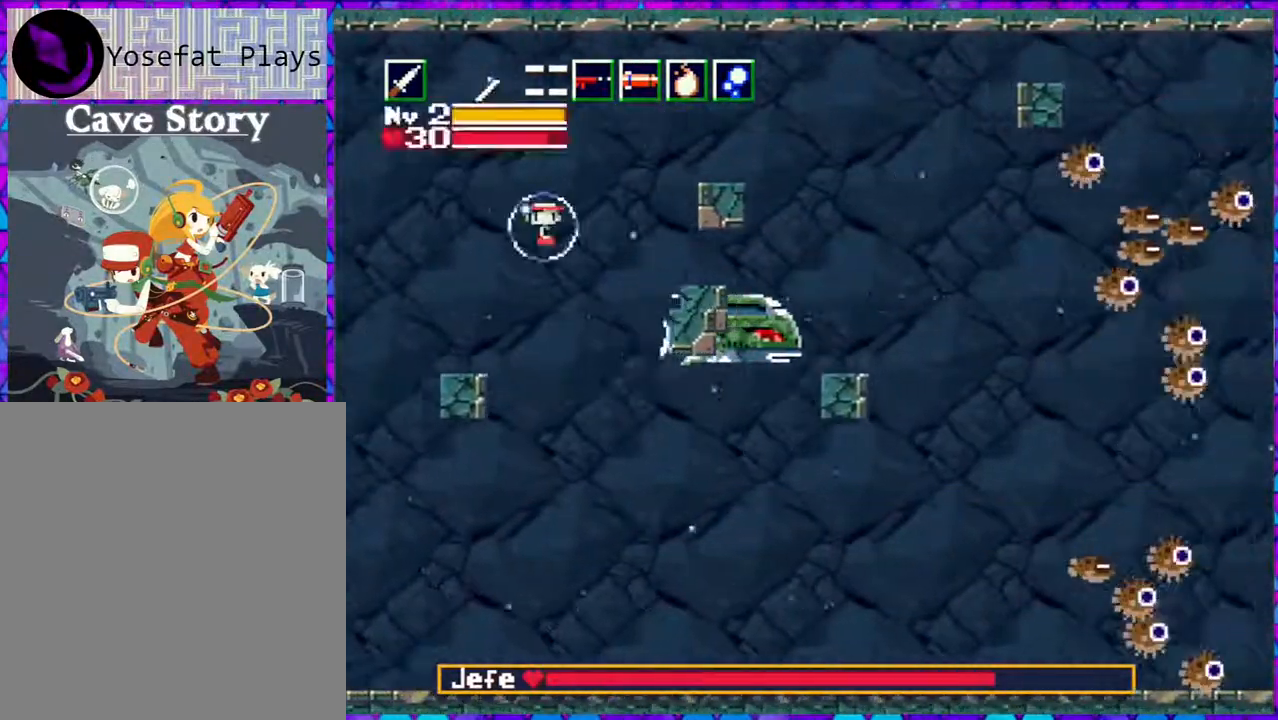
{"buttons": ["Y", "DPAD_DOWN", "DPAD_LEFT"], "right_stick": "center", "events": [[417, "Y", "down"], [467, "DPAD_LEFT", "down"]]}
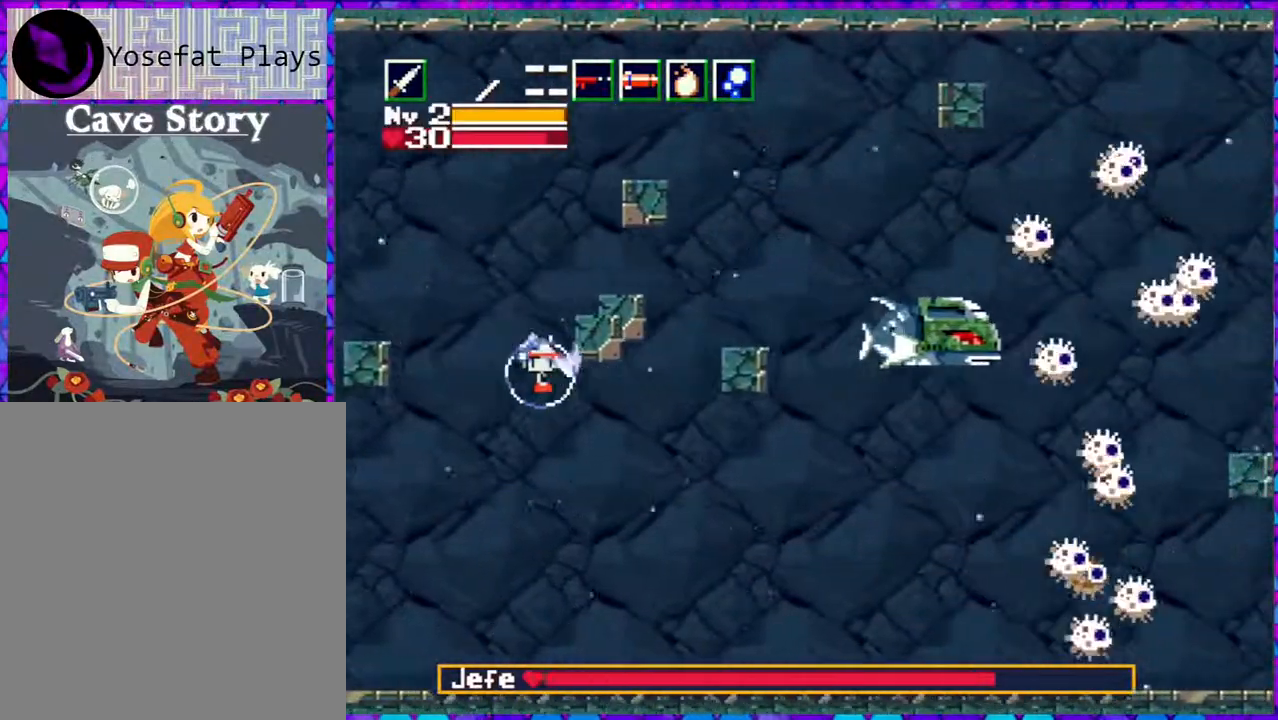
{"buttons": ["DPAD_RIGHT"], "right_stick": "center", "events": [[67, "Y", "up"], [167, "DPAD_LEFT", "up"], [333, "DPAD_RIGHT", "down"], [383, "DPAD_DOWN", "up"]]}
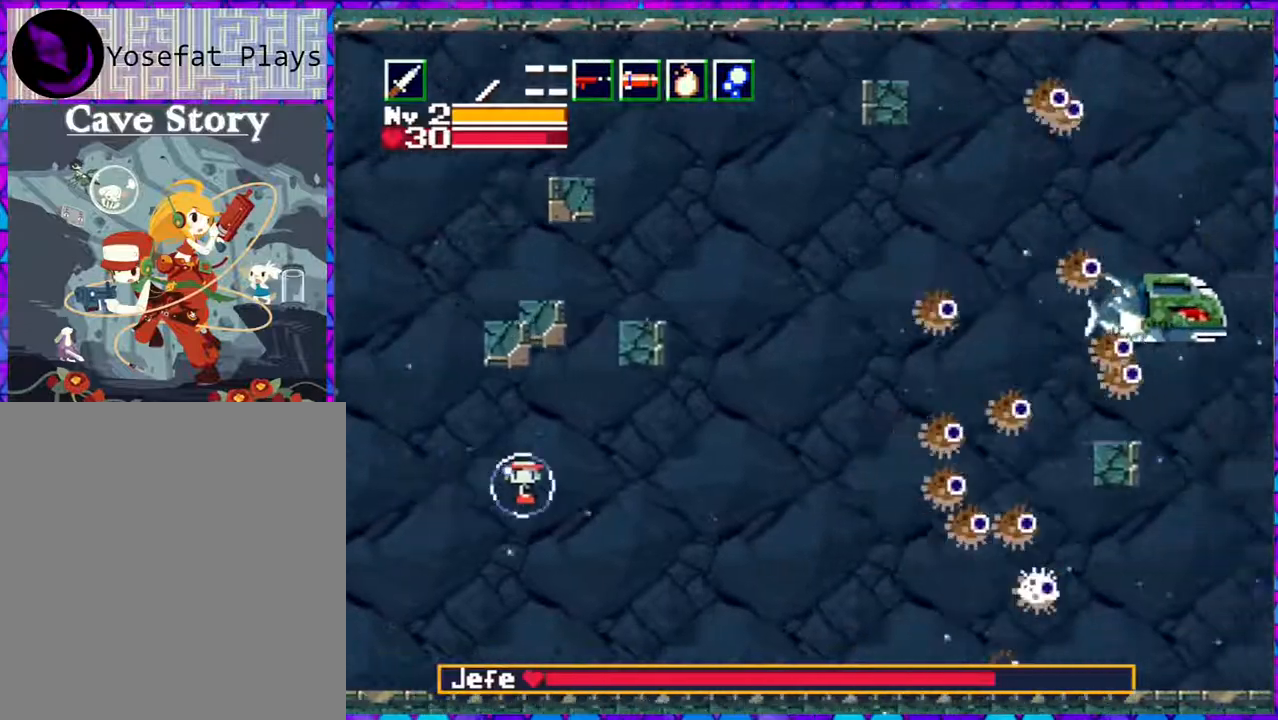
{"buttons": ["Y", "DPAD_UP"], "right_stick": "center", "events": [[300, "DPAD_UP", "down"], [417, "Y", "down"], [500, "DPAD_RIGHT", "up"]]}
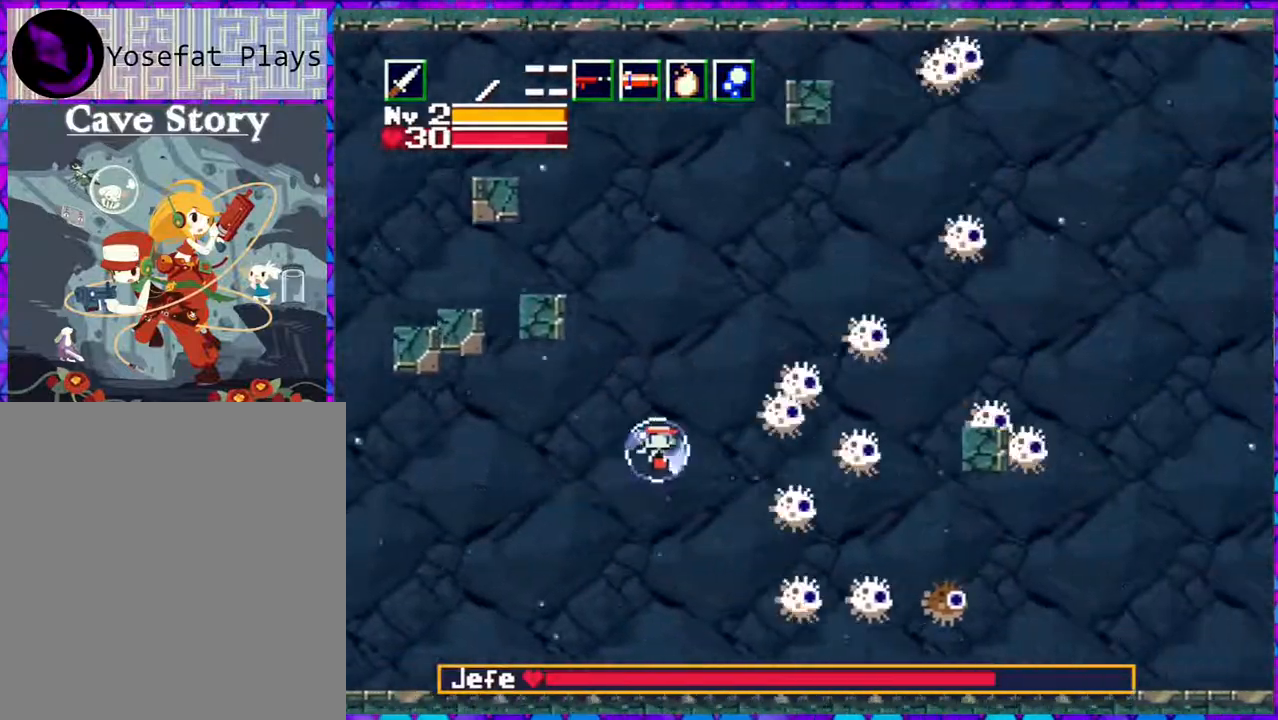
{"buttons": ["DPAD_RIGHT"], "right_stick": "center"}
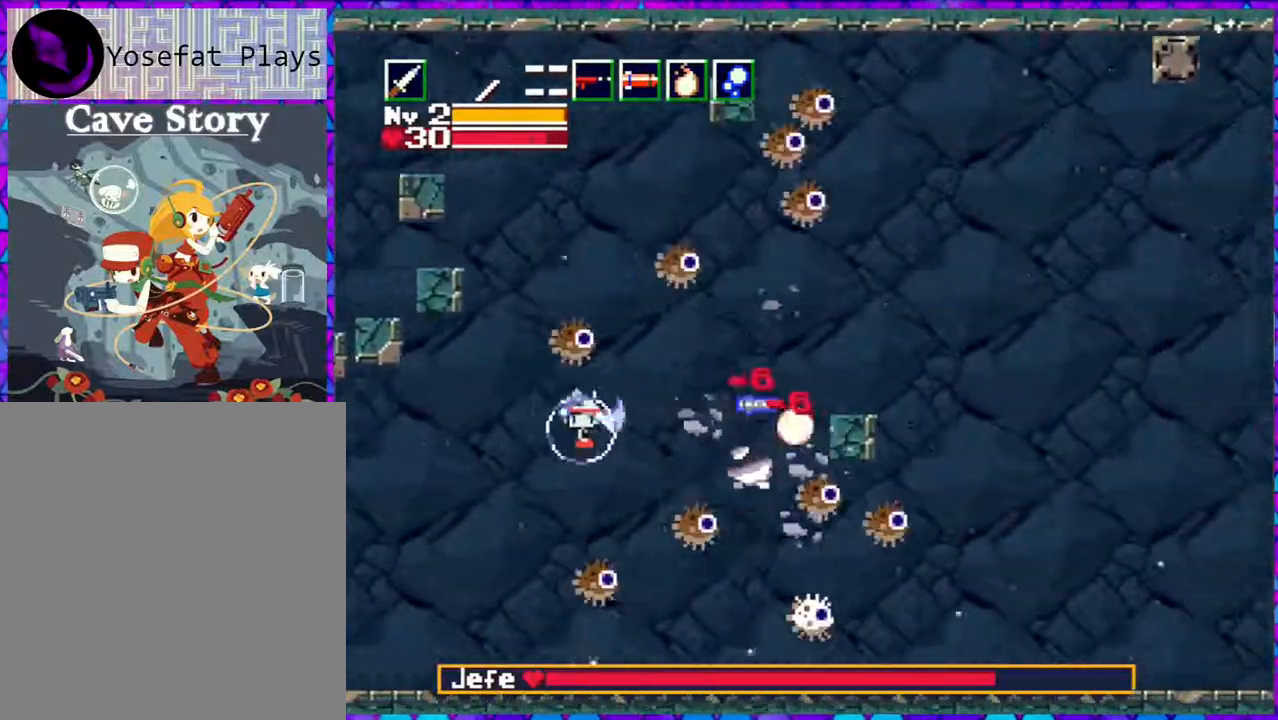
{"buttons": ["DPAD_RIGHT"], "right_stick": "center", "events": [[67, "Y", "down"], [150, "DPAD_UP", "down"], [150, "Y", "up"], [200, "DPAD_RIGHT", "up"], [233, "Y", "down"], [267, "DPAD_RIGHT", "down"], [317, "Y", "up"], [367, "Y", "down"], [450, "DPAD_UP", "up"], [483, "Y", "up"]]}
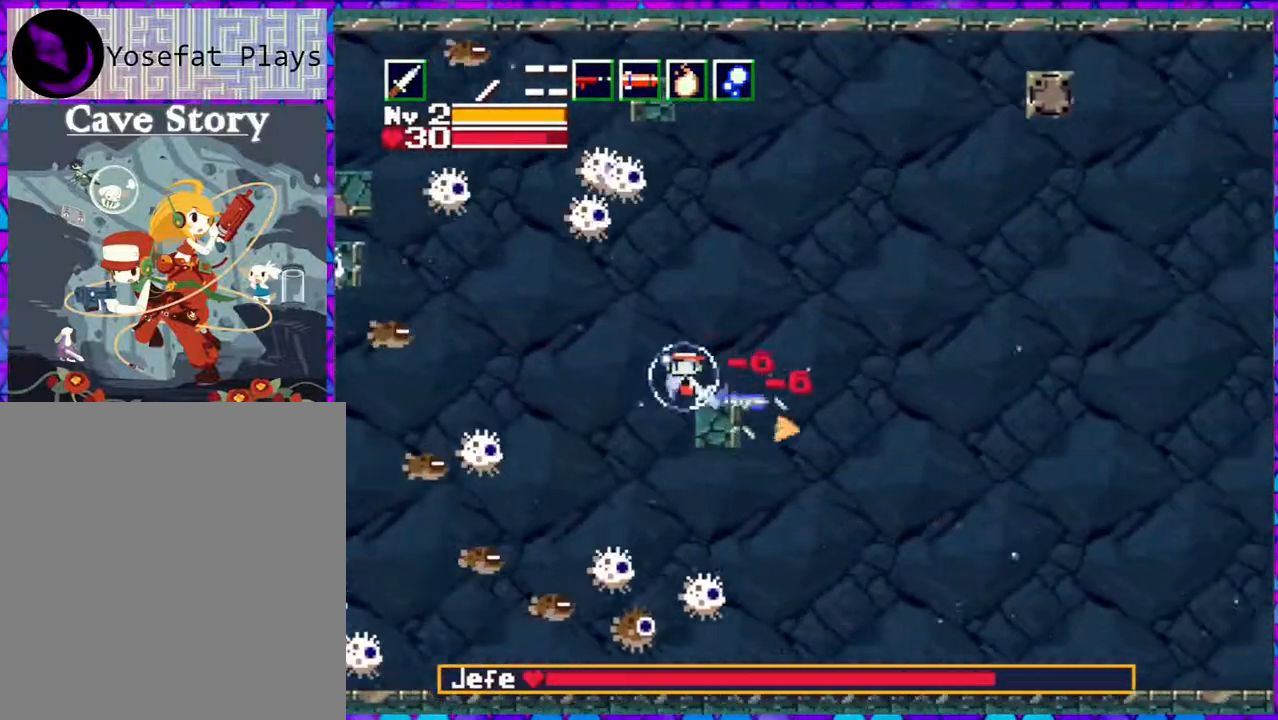
{"buttons": ["DPAD_DOWN"], "right_stick": "center"}
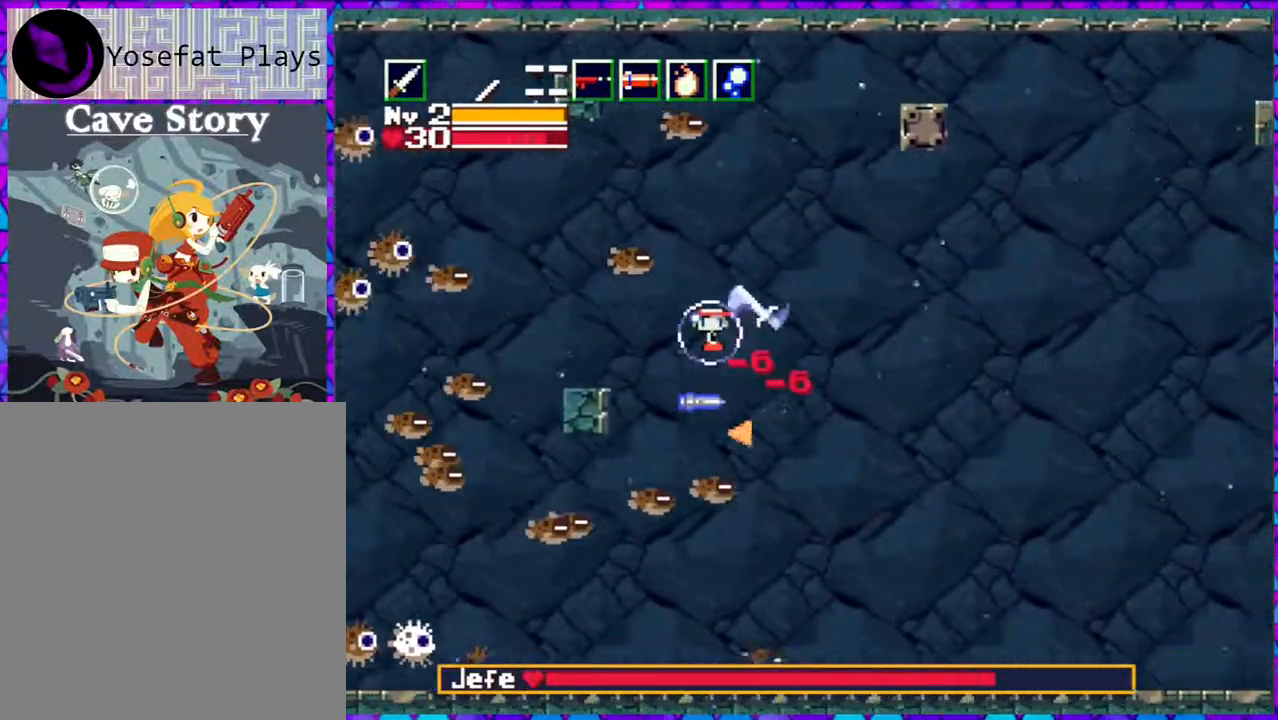
{"buttons": ["Y", "DPAD_UP", "DPAD_RIGHT"], "right_stick": "center", "events": [[17, "DPAD_RIGHT", "down"], [17, "Y", "down"], [100, "Y", "up"], [150, "Y", "down"], [183, "DPAD_DOWN", "up"], [233, "Y", "up"], [300, "Y", "down"], [367, "DPAD_UP", "down"], [417, "Y", "up"], [467, "Y", "down"]]}
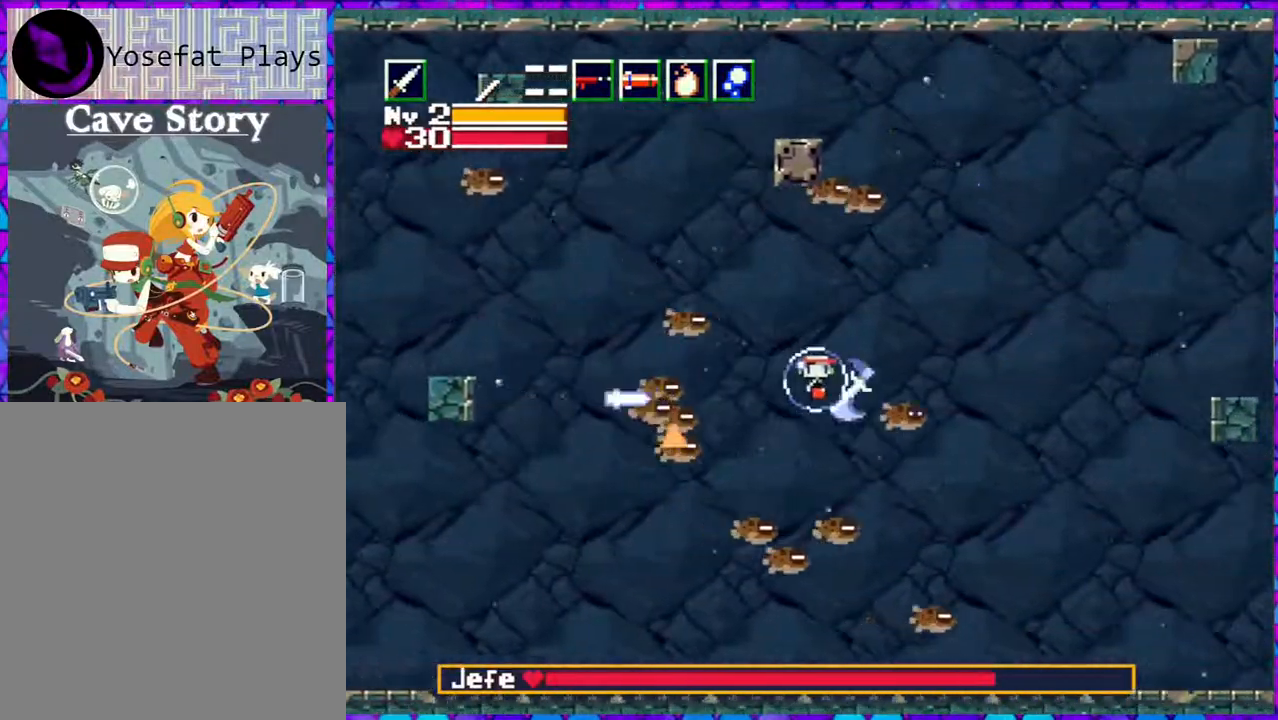
{"buttons": ["Y", "DPAD_LEFT"], "right_stick": "center", "events": [[83, "Y", "up"], [133, "Y", "down"], [217, "Y", "up"], [317, "Y", "down"], [417, "Y", "up"], [433, "DPAD_RIGHT", "up"], [467, "DPAD_LEFT", "down"], [467, "DPAD_UP", "up"], [500, "Y", "down"]]}
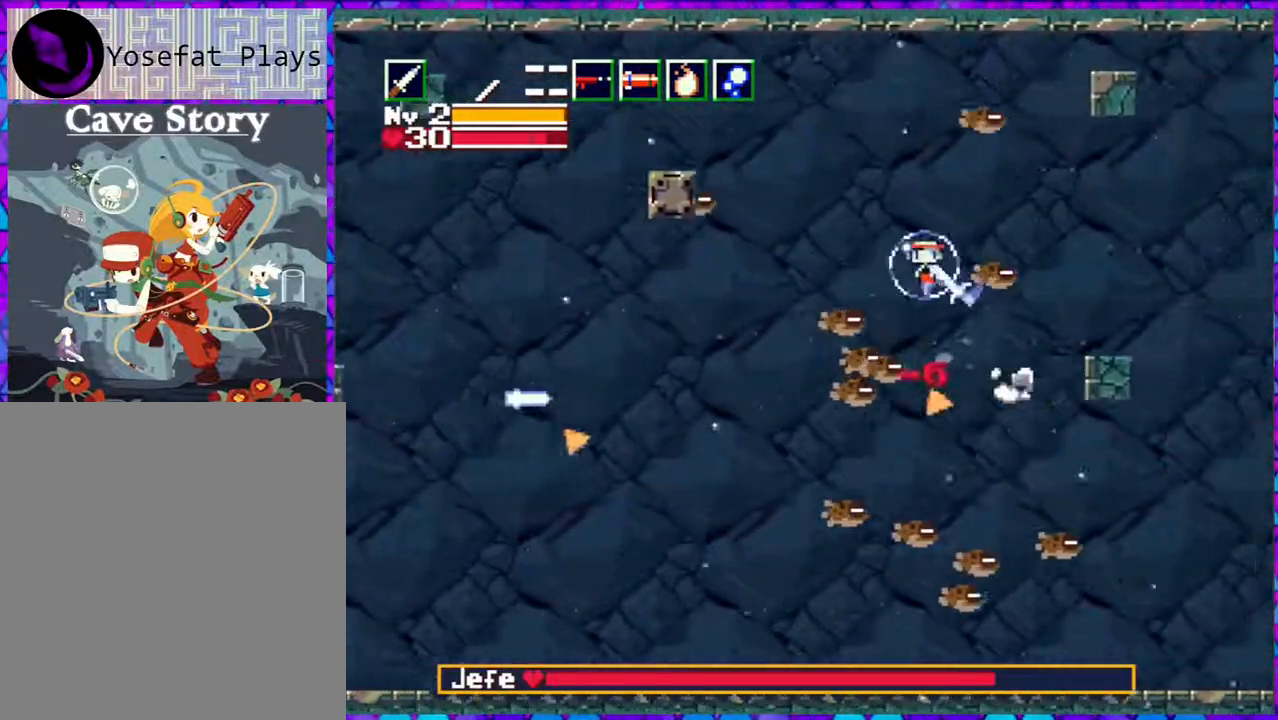
{"buttons": ["Y", "DPAD_DOWN"], "right_stick": "center", "events": [[33, "Y", "up"], [117, "Y", "down"], [233, "Y", "up"], [250, "DPAD_DOWN", "down"], [283, "DPAD_LEFT", "up"], [283, "Y", "down"], [367, "DPAD_LEFT", "down"], [383, "Y", "up"], [450, "DPAD_LEFT", "up"], [450, "Y", "down"]]}
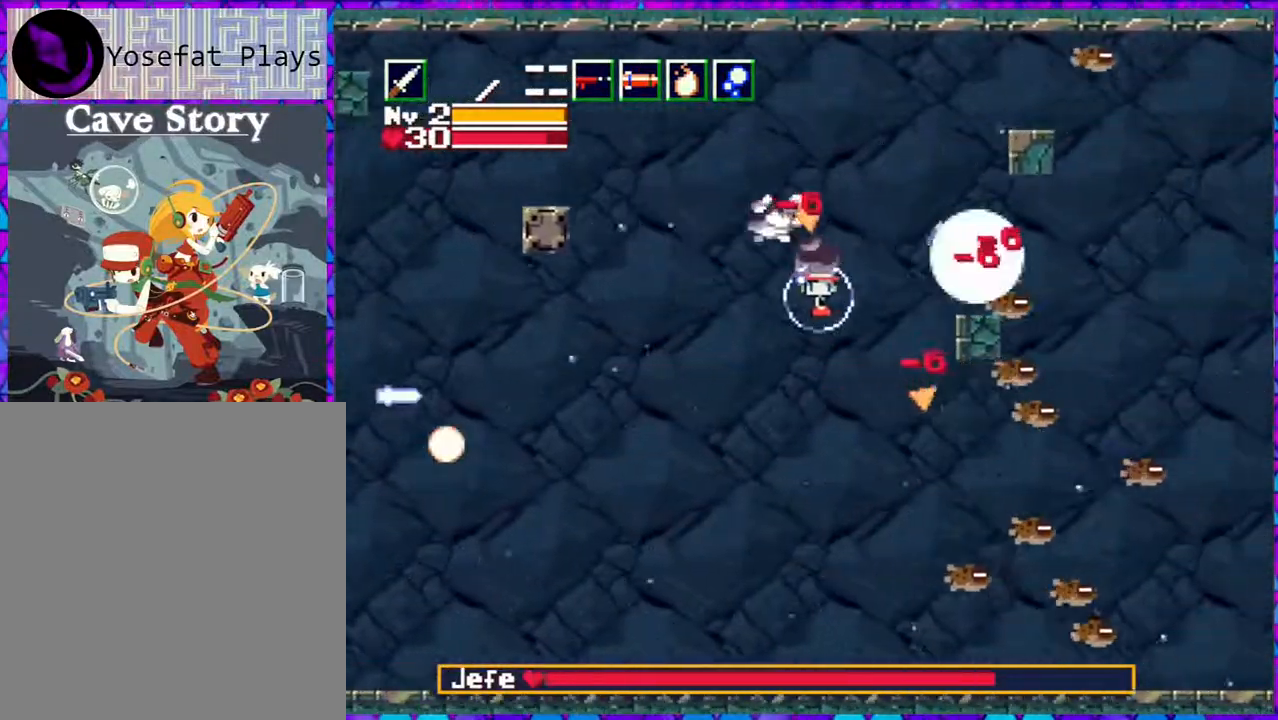
{"buttons": ["Y", "DPAD_RIGHT"], "right_stick": "center", "events": [[50, "Y", "up"], [117, "DPAD_LEFT", "down"], [117, "Y", "down"], [200, "Y", "up"], [267, "Y", "down"], [317, "DPAD_LEFT", "up"], [400, "Y", "up"], [467, "DPAD_RIGHT", "down"], [467, "Y", "down"], [483, "DPAD_DOWN", "up"]]}
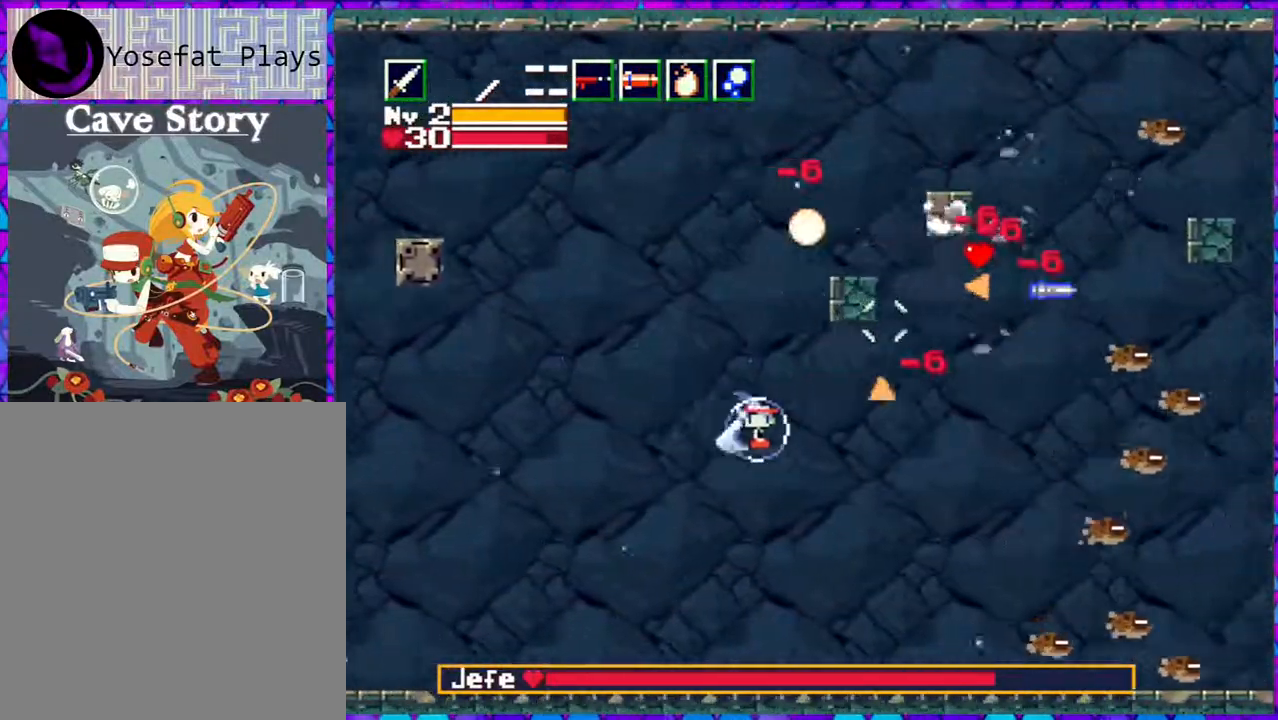
{"buttons": ["Y", "DPAD_UP"], "right_stick": "center", "events": [[67, "Y", "up"], [117, "Y", "down"], [200, "Y", "up"], [233, "DPAD_RIGHT", "up"], [233, "DPAD_UP", "down"], [267, "Y", "down"], [350, "DPAD_RIGHT", "down"], [350, "Y", "up"], [450, "DPAD_RIGHT", "up"], [450, "Y", "down"]]}
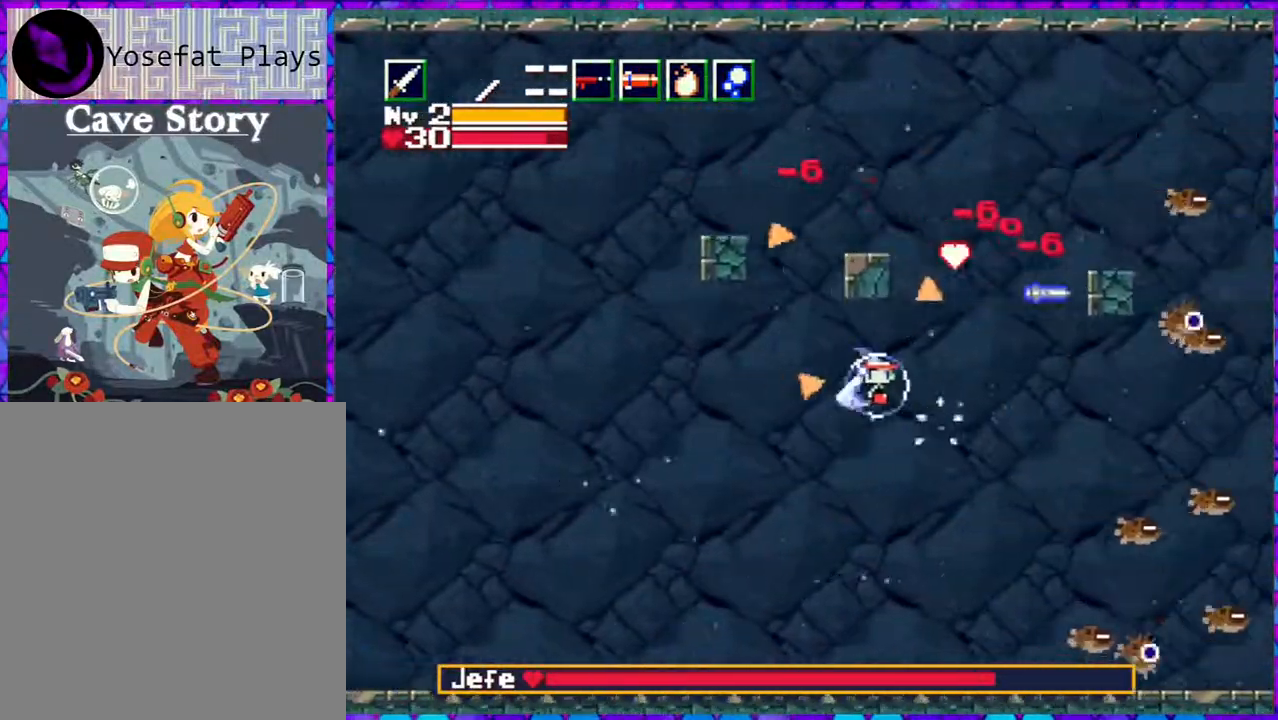
{"buttons": ["DPAD_UP"], "right_stick": "center", "events": [[33, "DPAD_UP", "up"], [33, "Y", "up"], [100, "Y", "down"], [200, "Y", "up"], [267, "DPAD_LEFT", "down"], [267, "DPAD_UP", "down"], [400, "DPAD_LEFT", "up"], [400, "Y", "down"], [483, "Y", "up"]]}
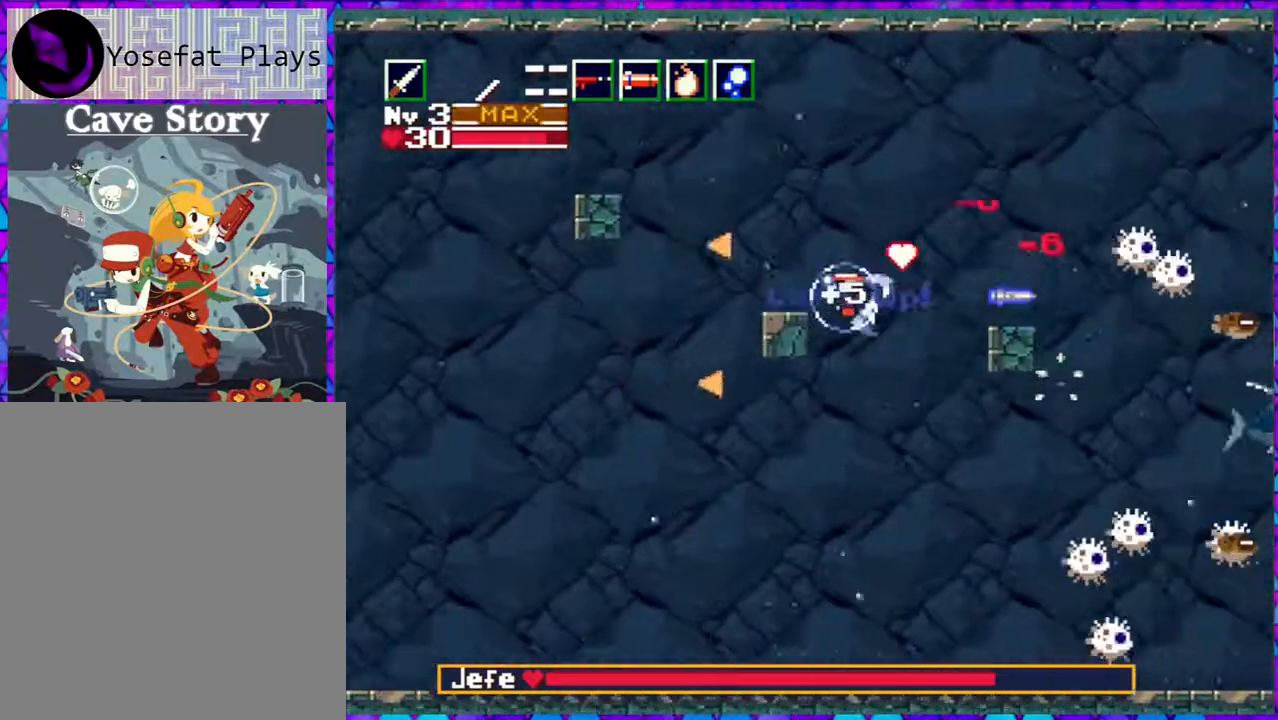
{"buttons": ["Y", "DPAD_DOWN"], "right_stick": "center"}
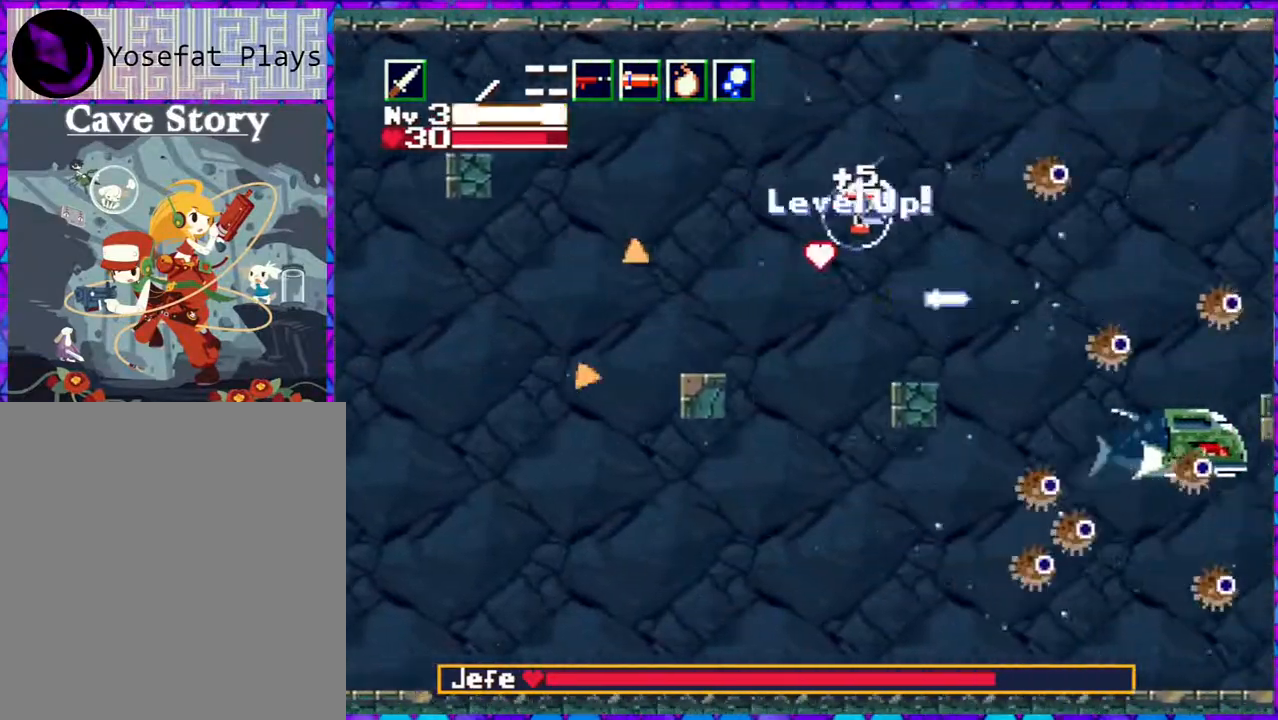
{"buttons": ["Y", "DPAD_LEFT"], "right_stick": "center", "events": [[17, "Y", "up"], [67, "Y", "down"], [183, "Y", "up"], [317, "Y", "down"], [400, "DPAD_LEFT", "down"], [433, "DPAD_DOWN", "up"], [433, "Y", "up"], [500, "Y", "down"]]}
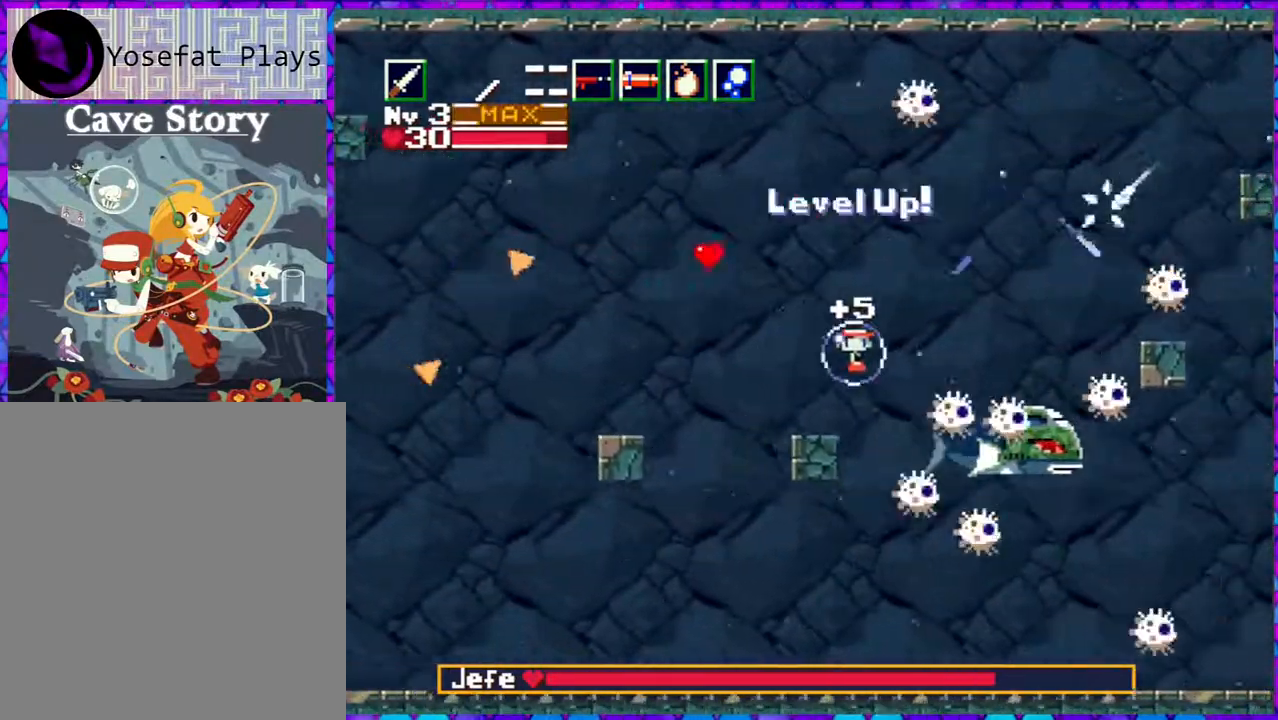
{"buttons": ["DPAD_LEFT"], "right_stick": "center", "events": [[83, "Y", "up"], [433, "Y", "down"], [483, "Y", "up"]]}
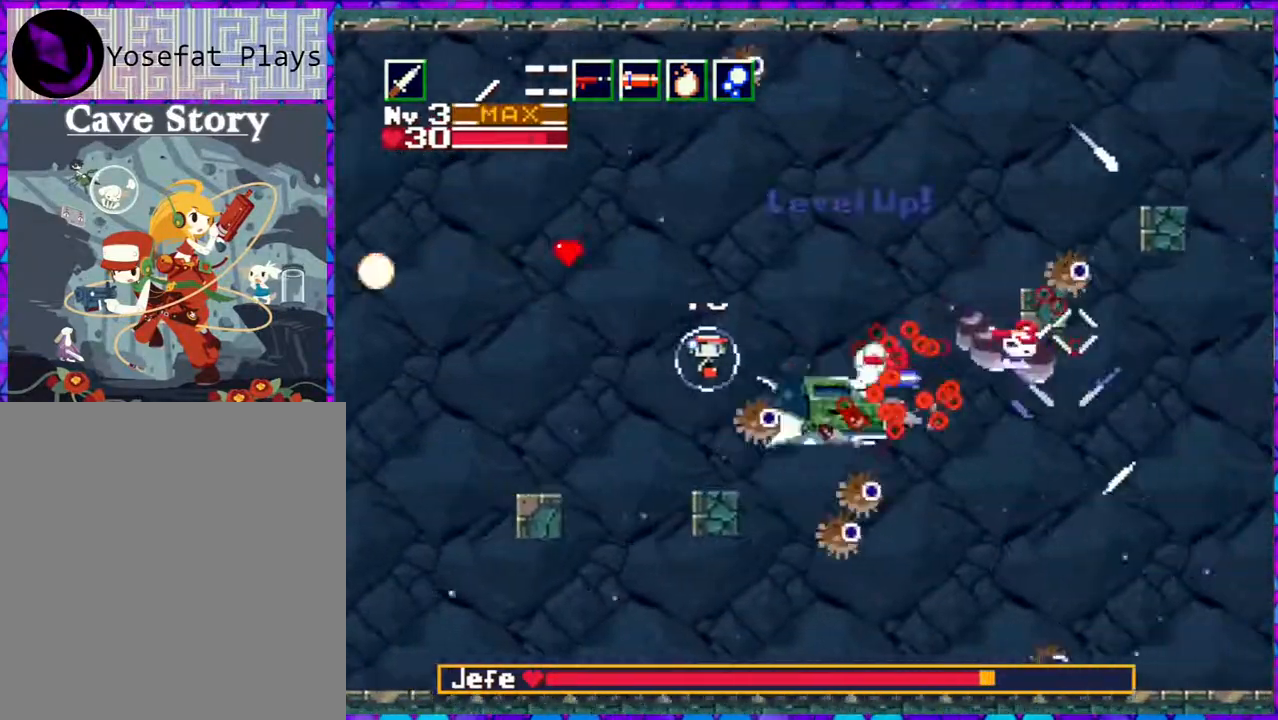
{"buttons": ["Y", "DPAD_UP", "DPAD_LEFT"], "right_stick": "center", "events": [[67, "Y", "down"], [167, "Y", "up"], [250, "Y", "down"], [317, "DPAD_UP", "down"], [350, "Y", "up"], [383, "Y", "down"]]}
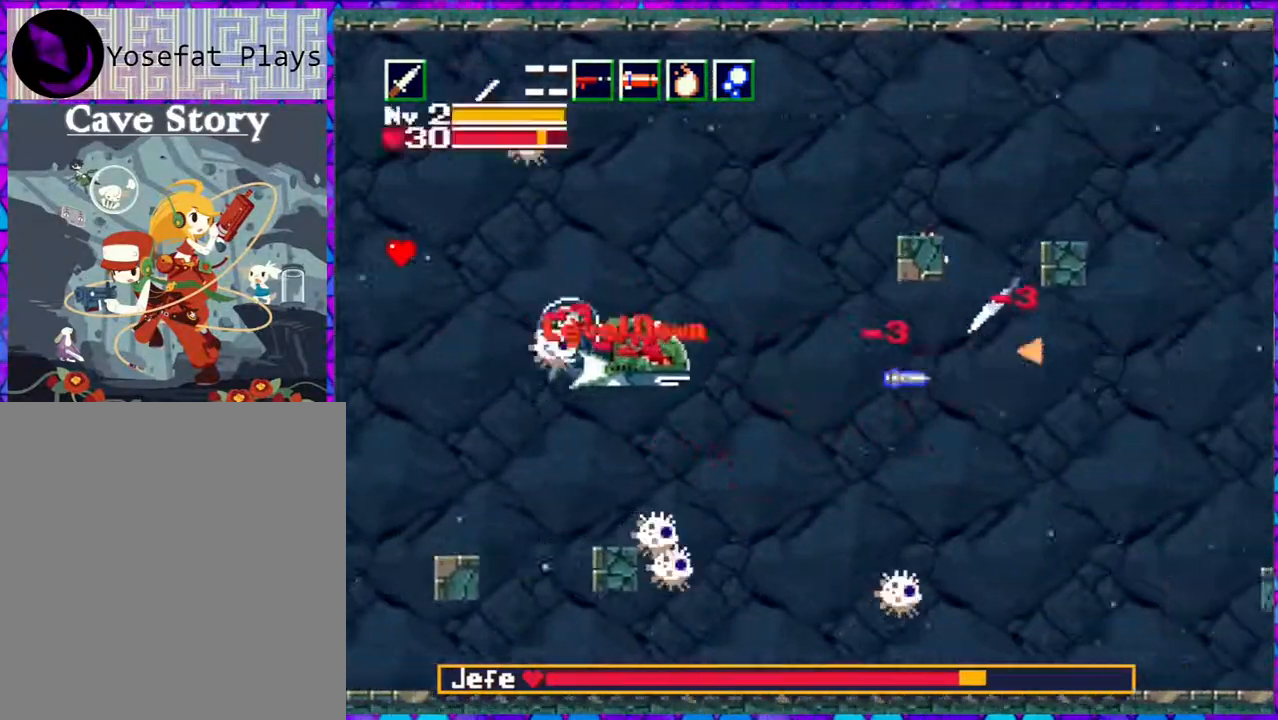
{"buttons": ["DPAD_RIGHT"], "right_stick": "center", "events": [[17, "Y", "up"], [50, "Y", "down"], [117, "DPAD_LEFT", "up"], [167, "DPAD_RIGHT", "down"], [167, "Y", "up"], [183, "DPAD_UP", "up"], [200, "Y", "down"], [300, "Y", "up"], [383, "Y", "down"], [467, "Y", "up"]]}
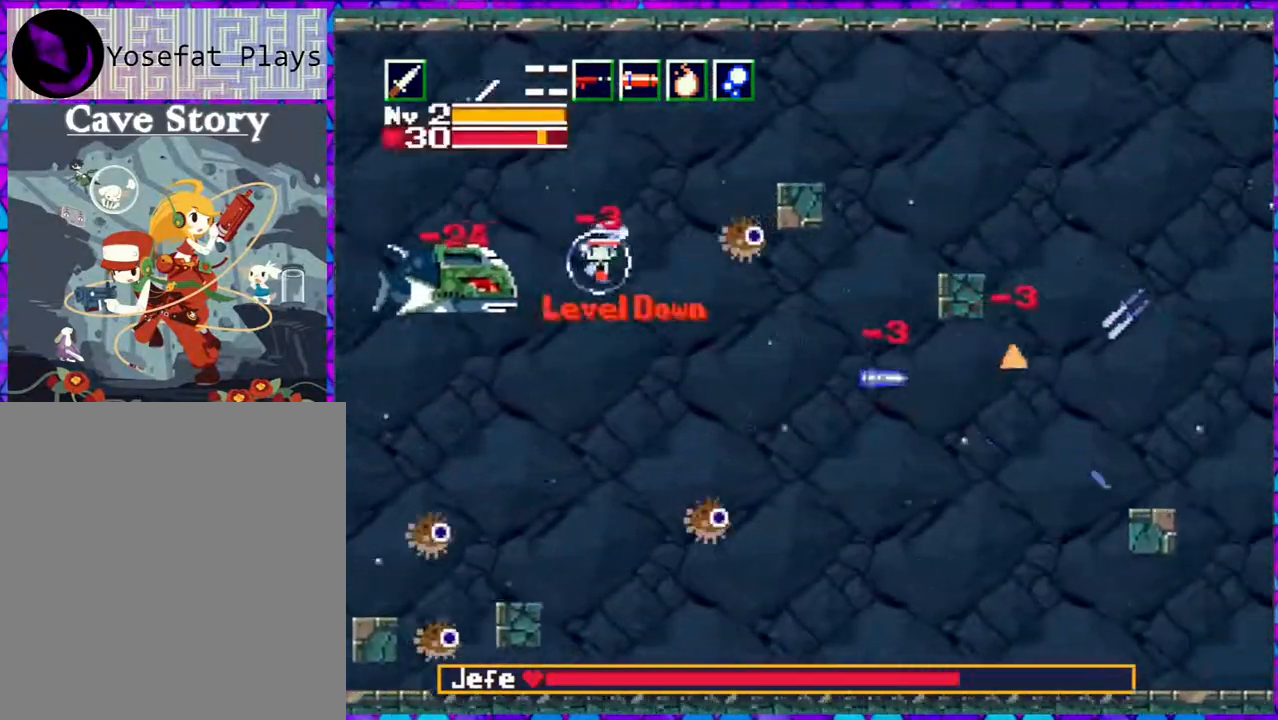
{"buttons": ["DPAD_DOWN", "DPAD_RIGHT"], "right_stick": "center", "events": [[17, "DPAD_DOWN", "down"], [17, "Y", "down"], [133, "DPAD_RIGHT", "up"], [133, "Y", "up"], [183, "Y", "down"], [267, "DPAD_RIGHT", "down"], [300, "Y", "up"], [350, "Y", "down"], [483, "Y", "up"]]}
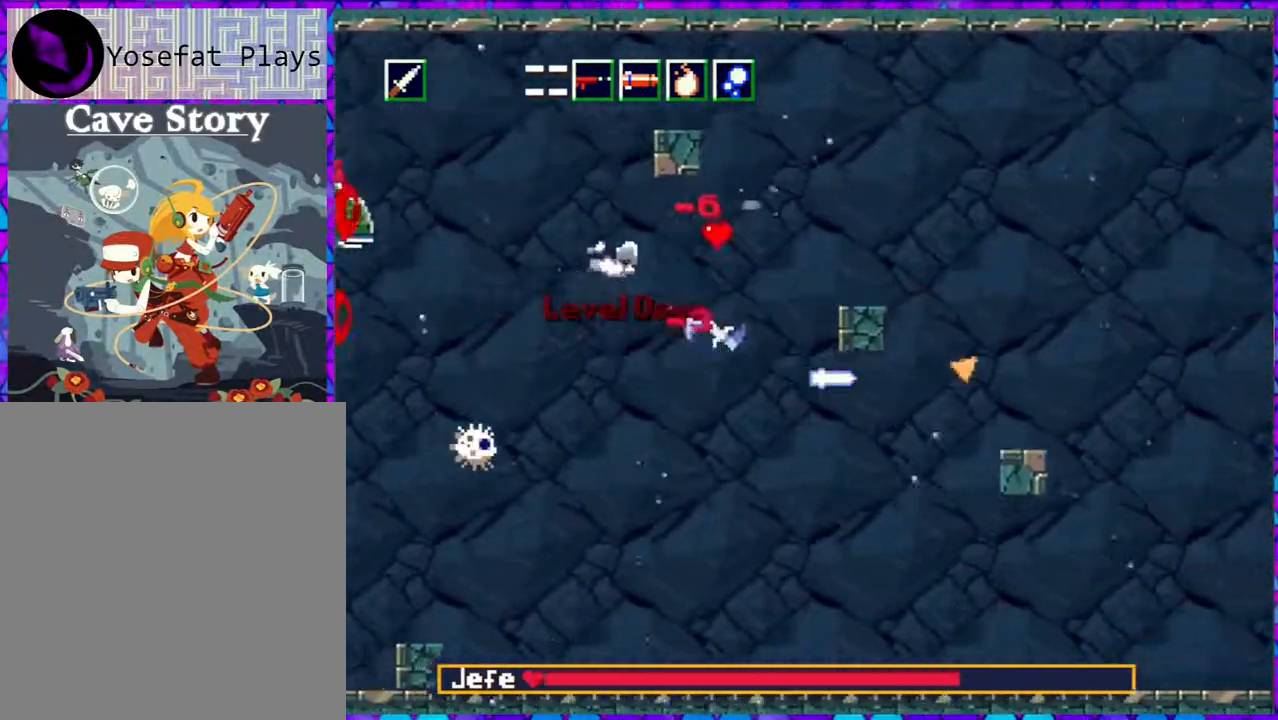
{"buttons": ["DPAD_DOWN", "DPAD_RIGHT"], "right_stick": "center", "events": [[17, "DPAD_DOWN", "up"], [33, "Y", "down"], [100, "Y", "up"], [133, "DPAD_DOWN", "down"], [167, "DPAD_RIGHT", "up"], [183, "Y", "down"], [217, "DPAD_RIGHT", "down"], [300, "Y", "up"], [367, "Y", "down"], [417, "Y", "up"]]}
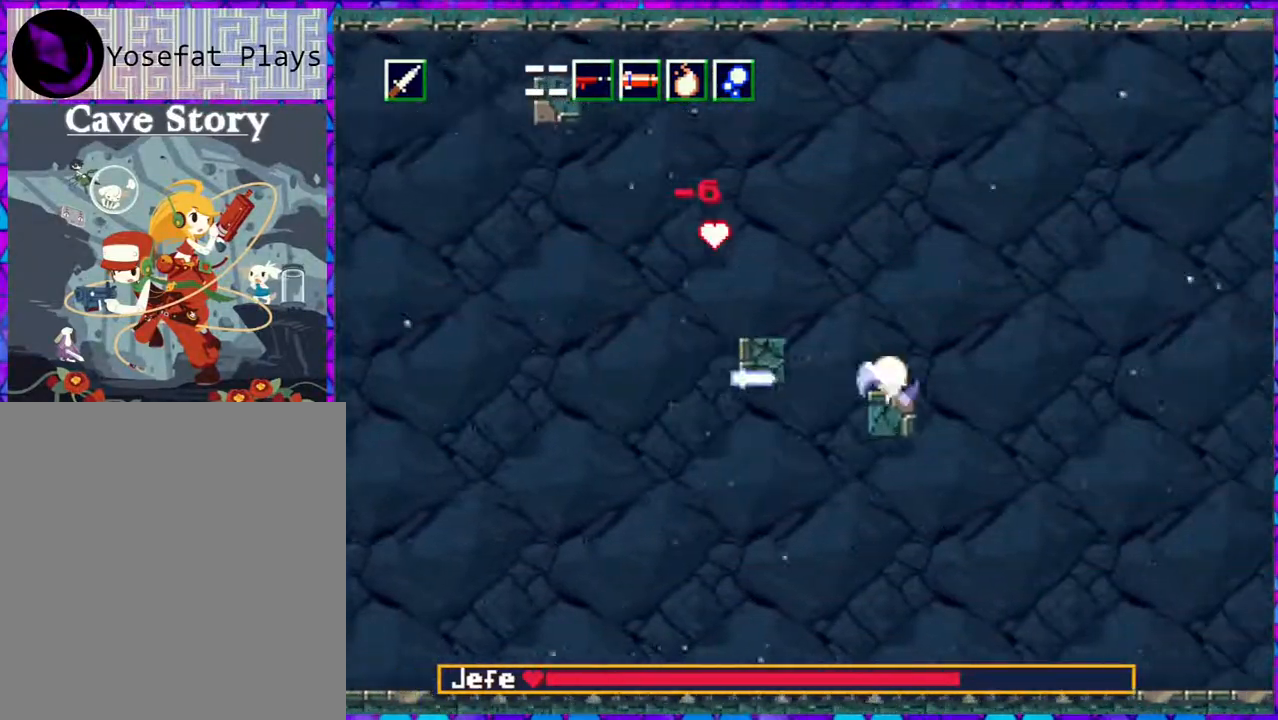
{"buttons": ["Y", "DPAD_UP", "DPAD_LEFT"], "right_stick": "center"}
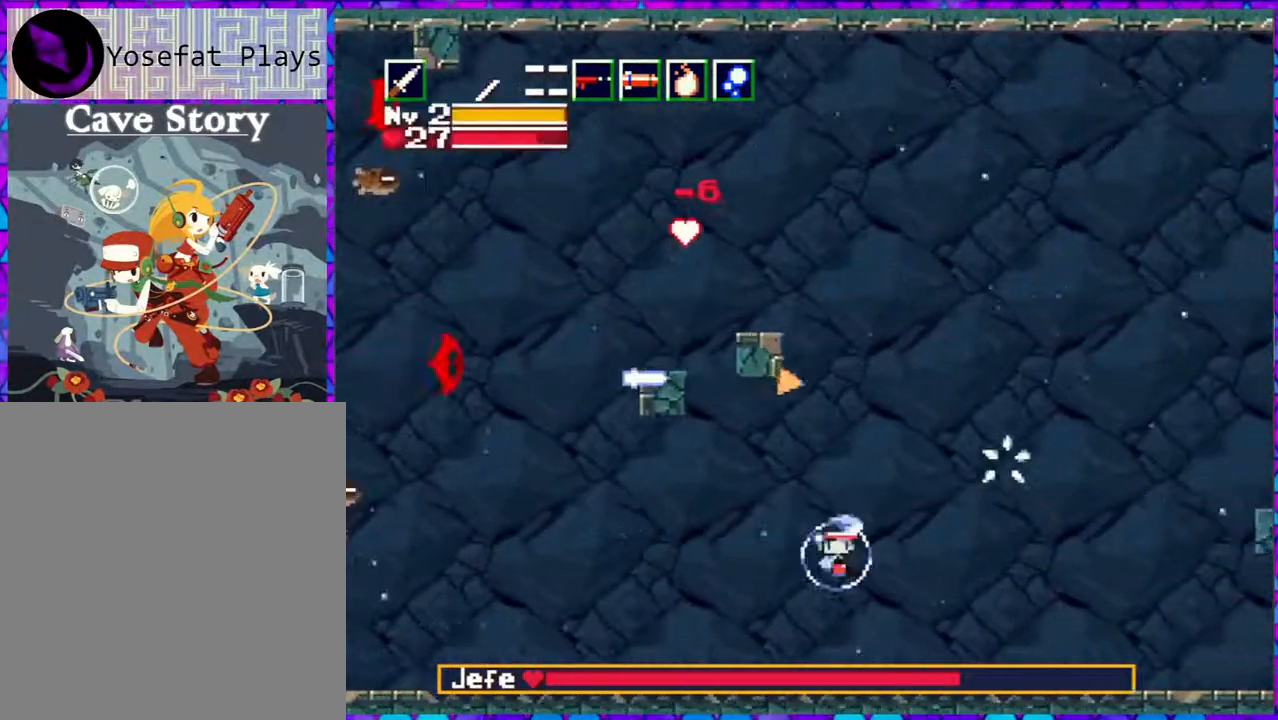
{"buttons": ["DPAD_RIGHT"], "right_stick": "center", "events": [[83, "Y", "up"], [150, "Y", "down"], [267, "Y", "up"], [350, "DPAD_LEFT", "up"], [350, "Y", "down"], [383, "DPAD_RIGHT", "down"], [433, "DPAD_UP", "up"], [433, "Y", "up"]]}
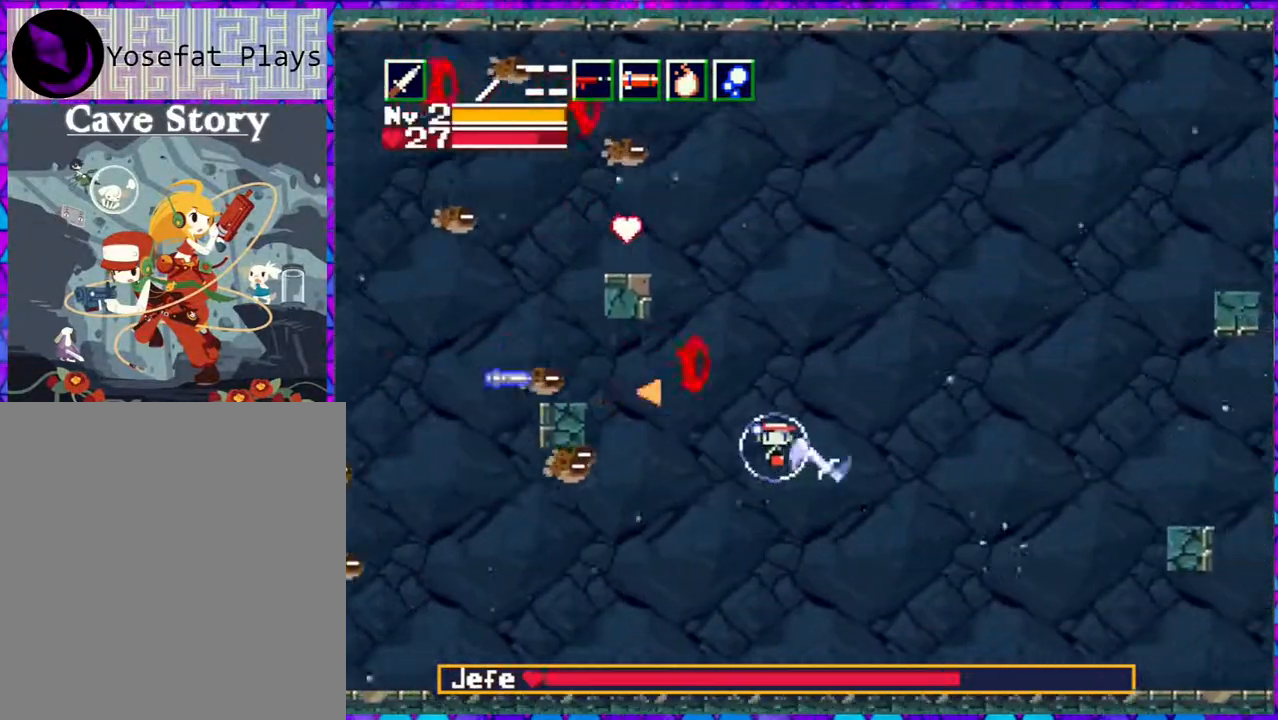
{"buttons": [], "right_stick": "center", "events": [[17, "DPAD_DOWN", "down"], [17, "Y", "down"], [117, "Y", "up"], [133, "DPAD_RIGHT", "up"], [150, "Y", "down"], [267, "Y", "up"], [300, "DPAD_LEFT", "down"], [383, "Y", "down"], [417, "Y", "up"], [483, "DPAD_DOWN", "up"], [483, "DPAD_LEFT", "up"]]}
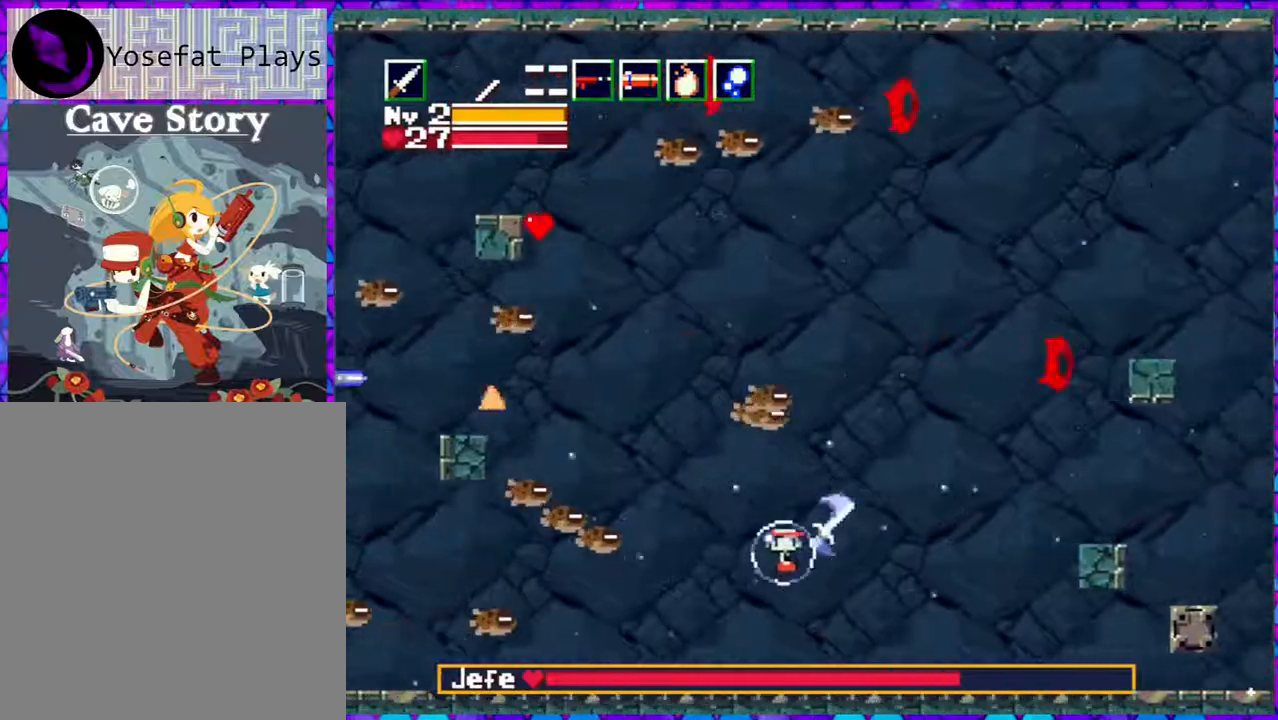
{"buttons": ["DPAD_UP", "DPAD_LEFT"], "right_stick": "center", "events": [[17, "DPAD_RIGHT", "down"], [17, "DPAD_UP", "down"], [17, "Y", "down"], [100, "DPAD_UP", "up"], [100, "Y", "up"], [183, "DPAD_UP", "down"], [183, "Y", "down"], [217, "DPAD_RIGHT", "up"], [250, "Y", "up"], [333, "Y", "down"], [417, "Y", "up"], [483, "DPAD_LEFT", "down"]]}
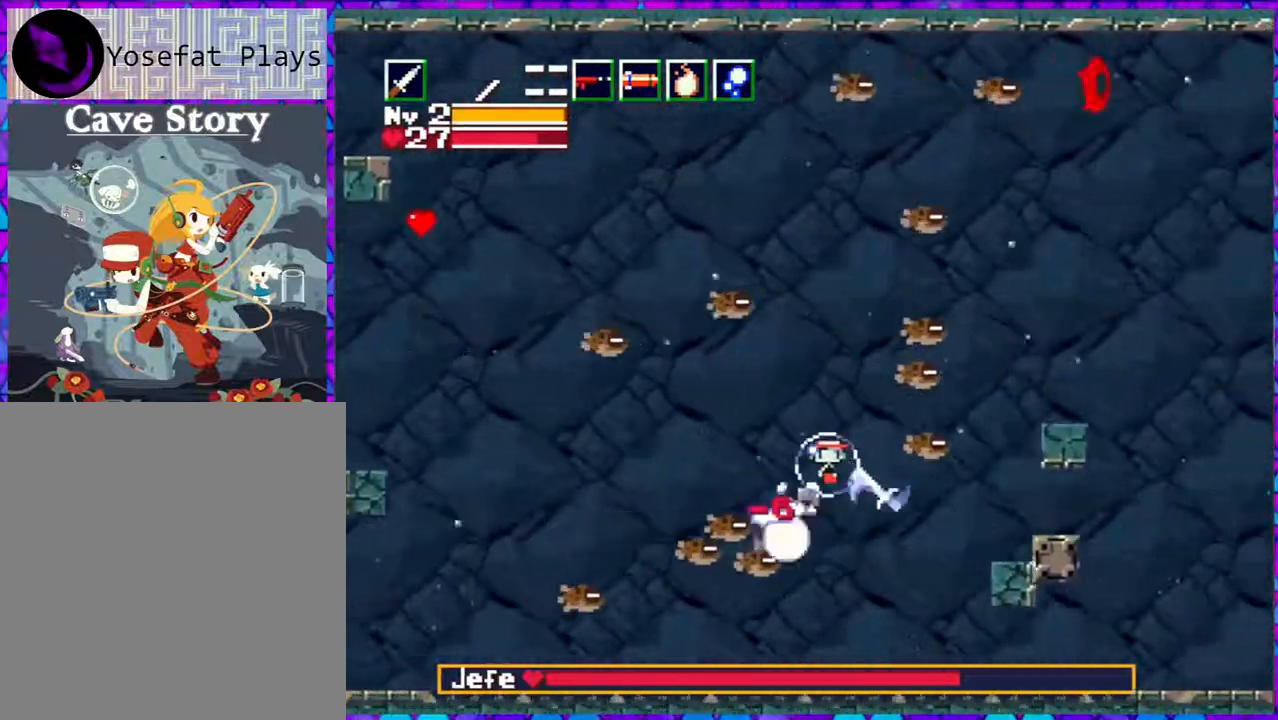
{"buttons": ["Y", "DPAD_DOWN"], "right_stick": "center", "events": [[17, "Y", "down"], [83, "Y", "up"], [100, "DPAD_LEFT", "up"], [183, "DPAD_LEFT", "down"], [183, "Y", "down"], [217, "DPAD_UP", "up"], [267, "DPAD_DOWN", "down"], [267, "Y", "up"], [333, "Y", "down"], [367, "DPAD_LEFT", "up"], [400, "Y", "up"], [483, "Y", "down"]]}
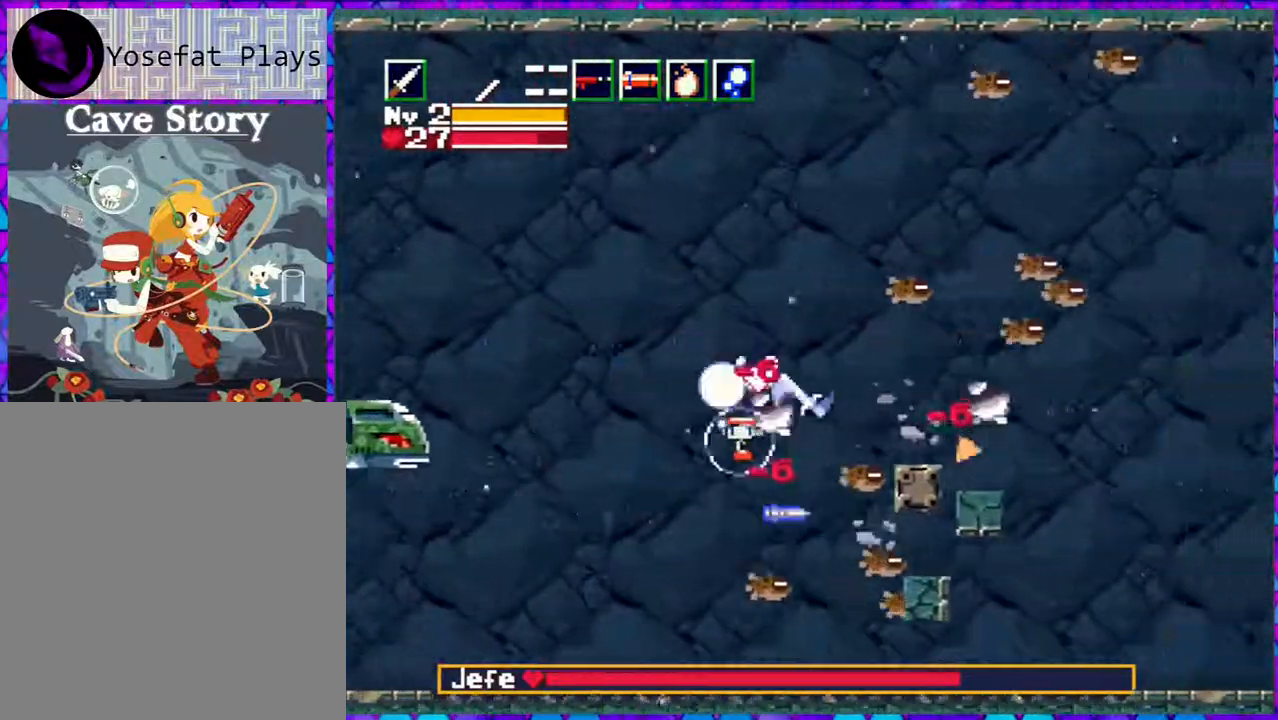
{"buttons": ["Y", "DPAD_UP", "DPAD_LEFT"], "right_stick": "center"}
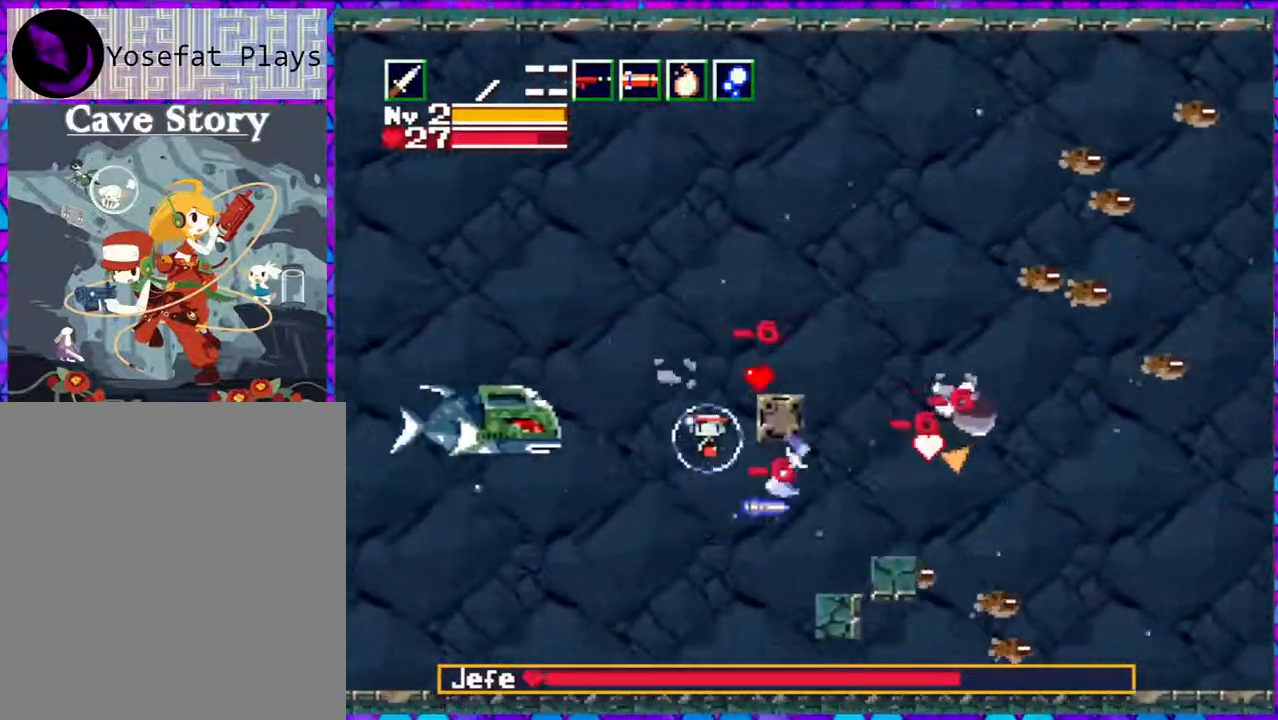
{"buttons": ["Y", "DPAD_RIGHT"], "right_stick": "center"}
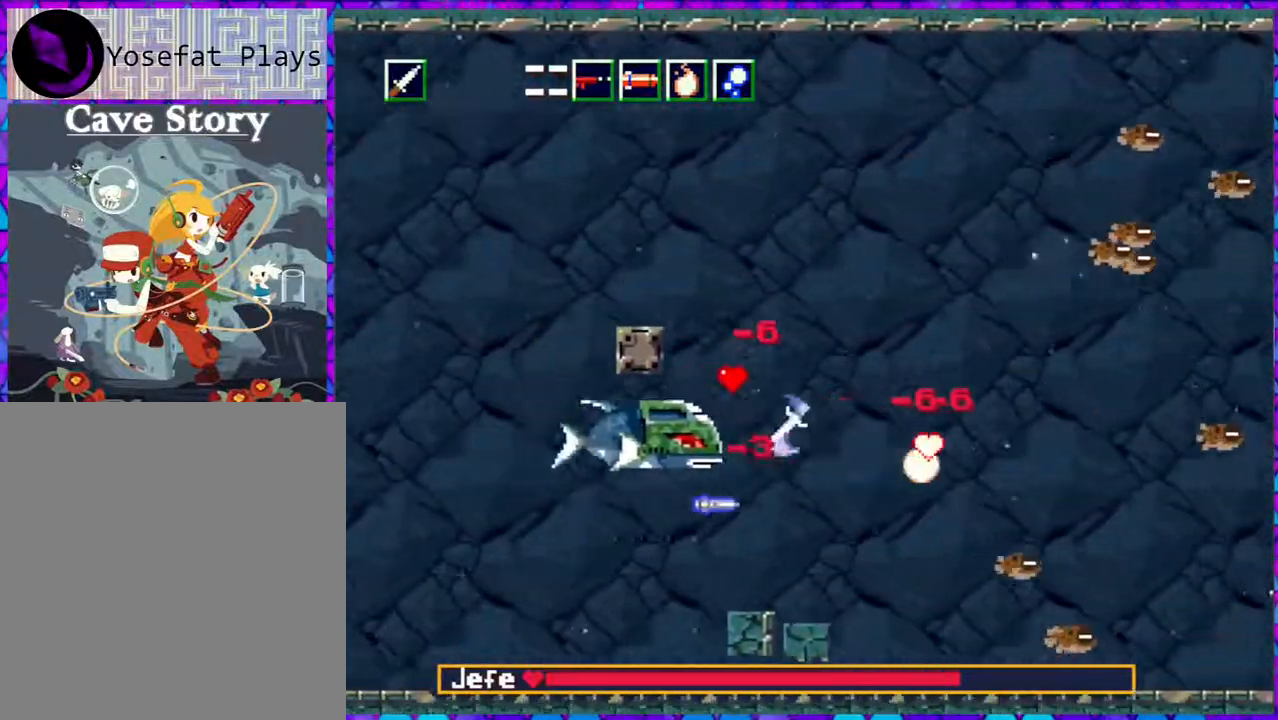
{"buttons": ["Y", "DPAD_LEFT"], "right_stick": "center", "events": [[17, "DPAD_UP", "down"], [50, "Y", "up"], [100, "DPAD_RIGHT", "up"], [100, "Y", "down"], [217, "Y", "up"], [300, "Y", "down"], [367, "Y", "up"], [433, "Y", "down"], [500, "DPAD_LEFT", "down"], [500, "DPAD_UP", "up"]]}